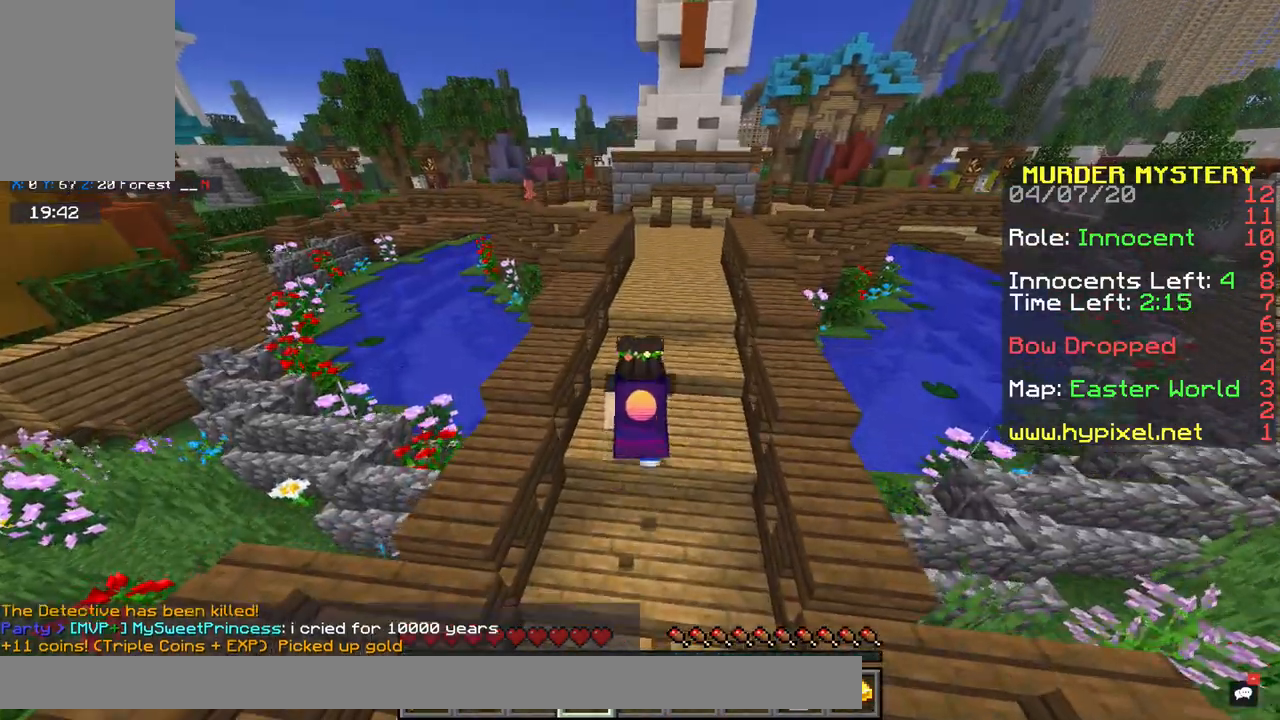
Gameplay with keyboard and mouse; each line is a JSON object with the keys and mouse buttons held at the frame after it. "events" lists presses ("down") and releases ("up") of "a", "d", "s", "space", "w", "x" and "mouse_right" between this image and that frame as [ms after this image, input, new state], when the widget could be followed in between. "mouse_right" = the "right" button of the "mouse" list. No other keys are recorded. Fast repeated clicks can show as one long hold. Mouse movement is not recorded.
{"keys": ["d", "space", "w"], "mouse": [], "events": [[100, "space", "up"], [333, "d", "down"], [467, "space", "down"]]}
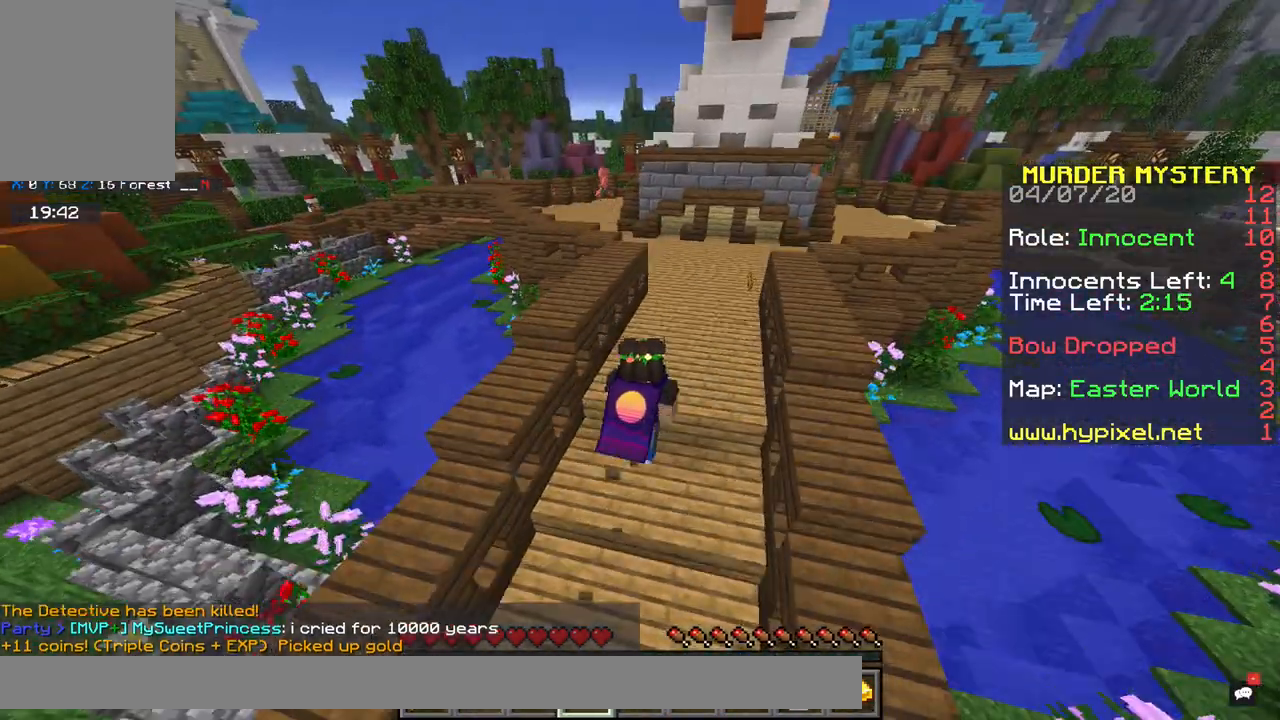
{"keys": ["space", "w"], "mouse": [], "events": [[83, "d", "up"], [150, "d", "down"], [267, "space", "up"], [317, "space", "down"], [450, "d", "up"]]}
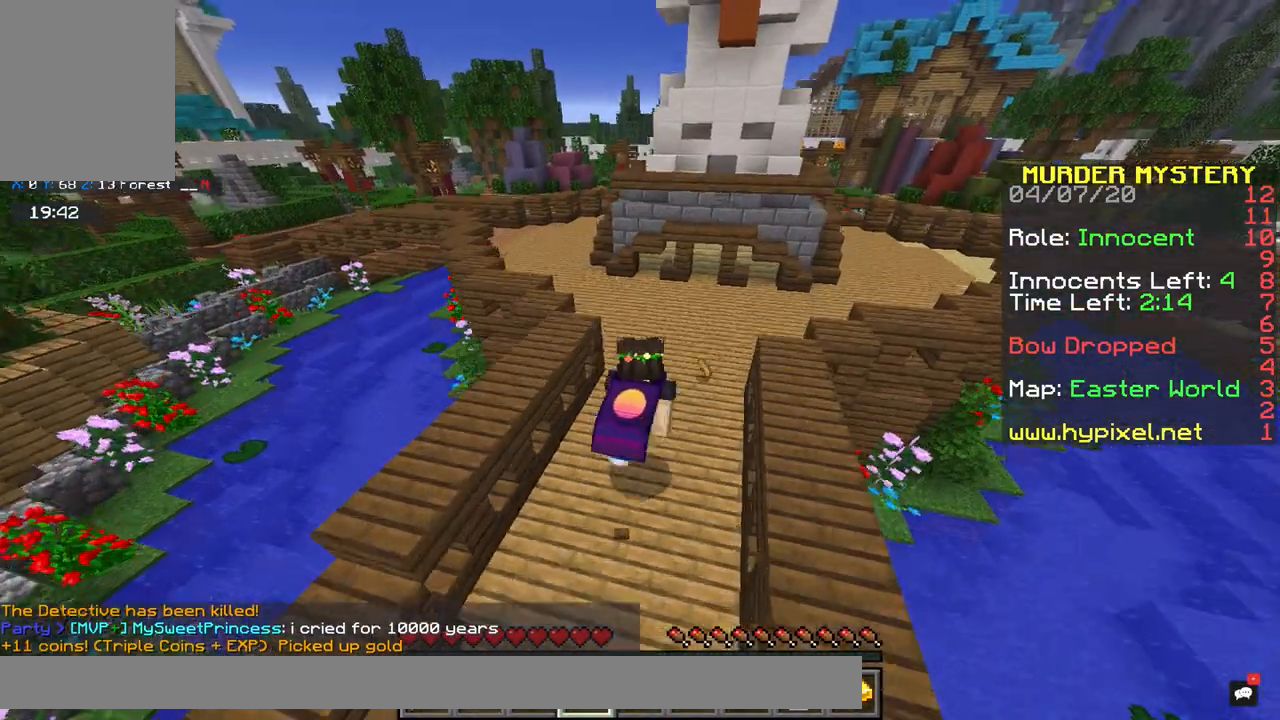
{"keys": ["w"], "mouse": [], "events": [[133, "d", "down"], [317, "space", "up"], [317, "w", "up"], [433, "w", "down"], [500, "d", "up"]]}
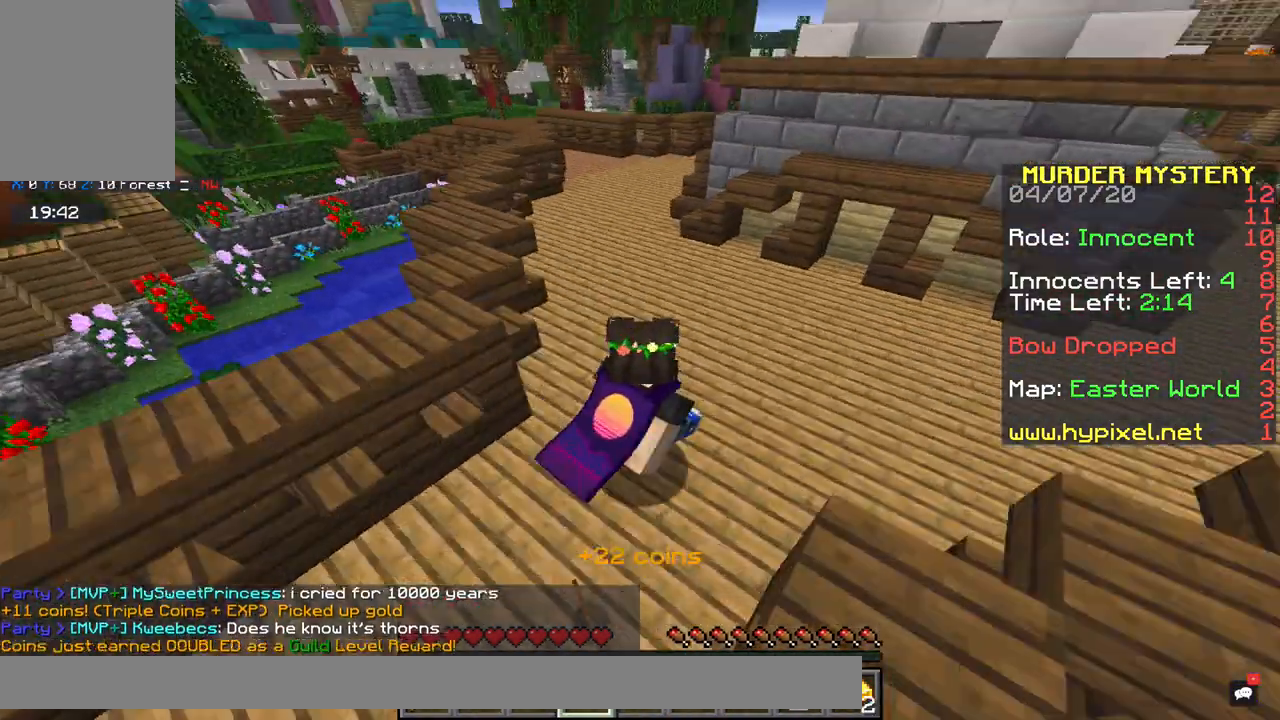
{"keys": ["a", "space", "w"], "mouse": [], "events": [[117, "space", "down"], [333, "a", "down"]]}
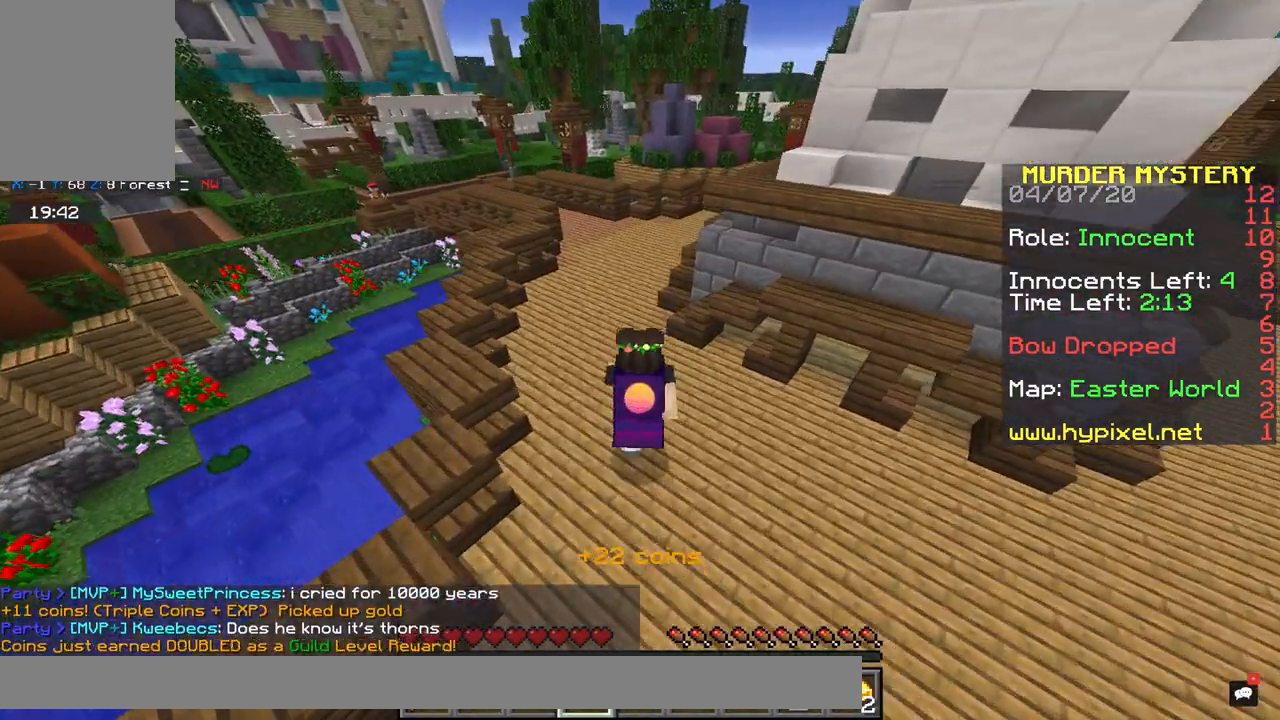
{"keys": ["a", "space", "w"], "mouse": [], "events": [[217, "a", "up"], [417, "a", "down"]]}
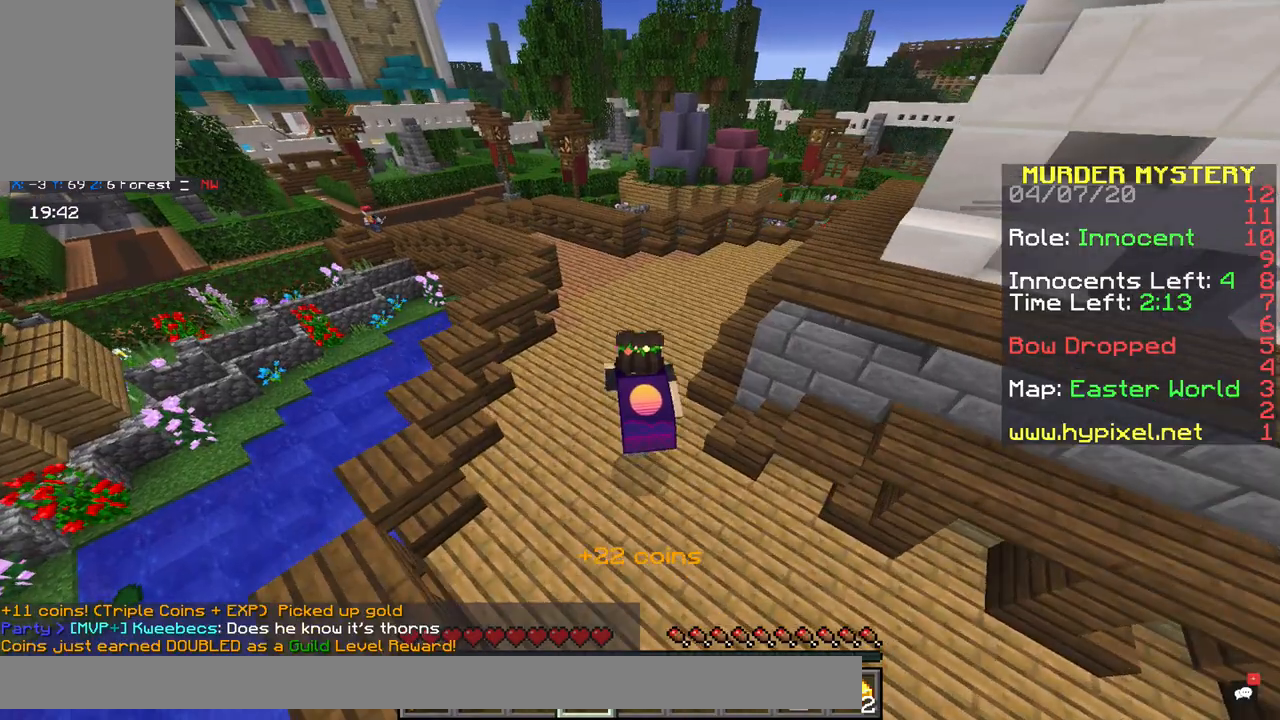
{"keys": ["a", "space", "w"], "mouse": [], "events": []}
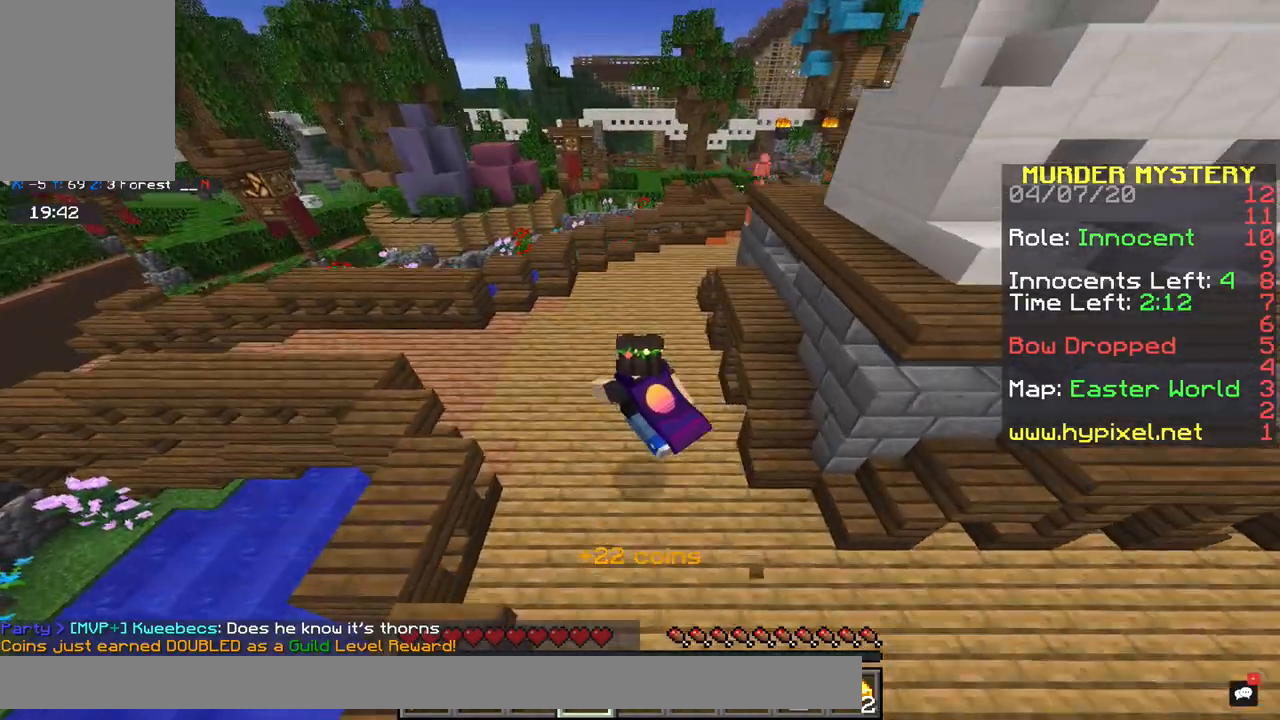
{"keys": [], "mouse": [], "events": [[67, "a", "up"], [67, "space", "up"], [417, "w", "up"]]}
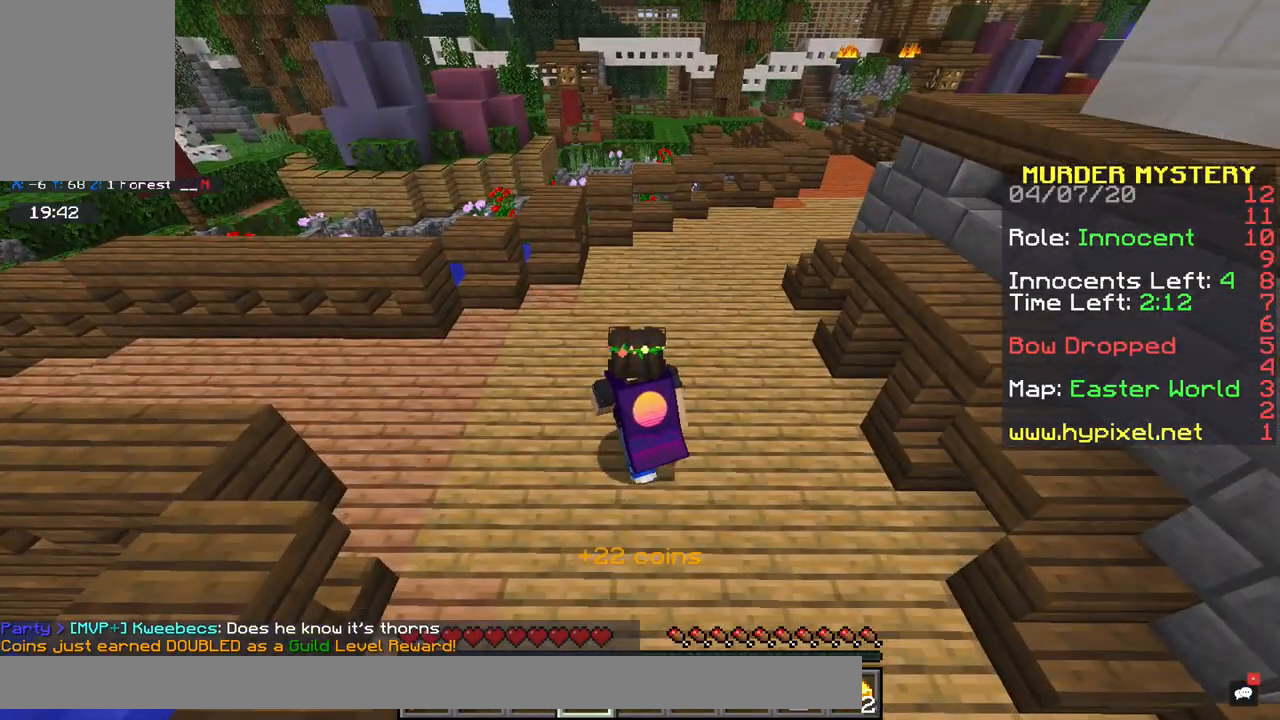
{"keys": ["d"], "mouse": [], "events": [[467, "d", "down"]]}
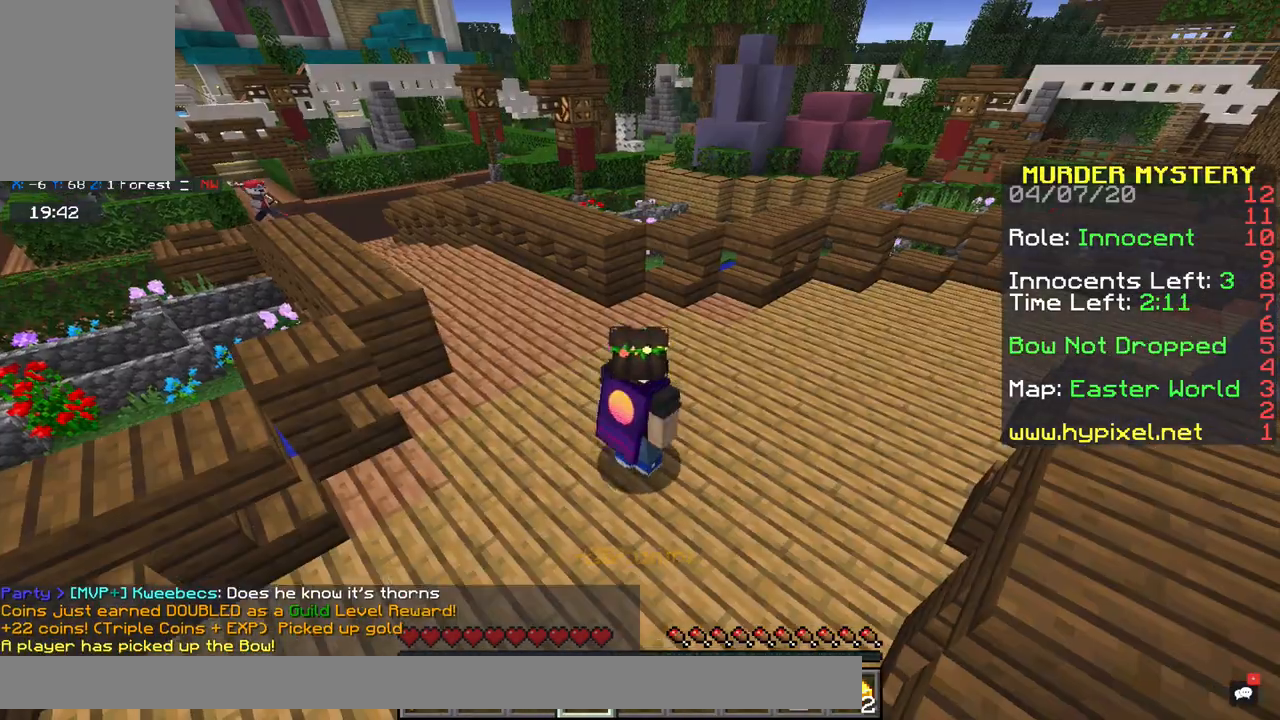
{"keys": [], "mouse": [], "events": [[167, "d", "up"]]}
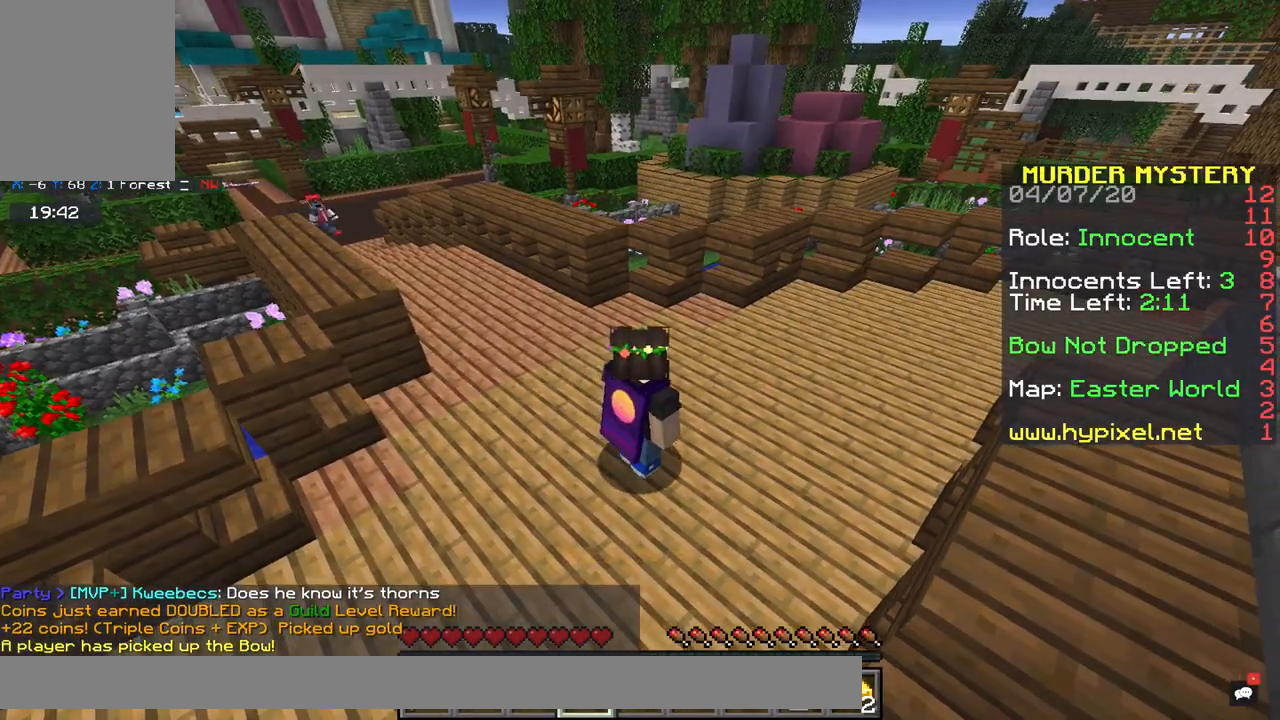
{"keys": ["space", "w"], "mouse": [], "events": [[300, "w", "down"], [450, "space", "down"]]}
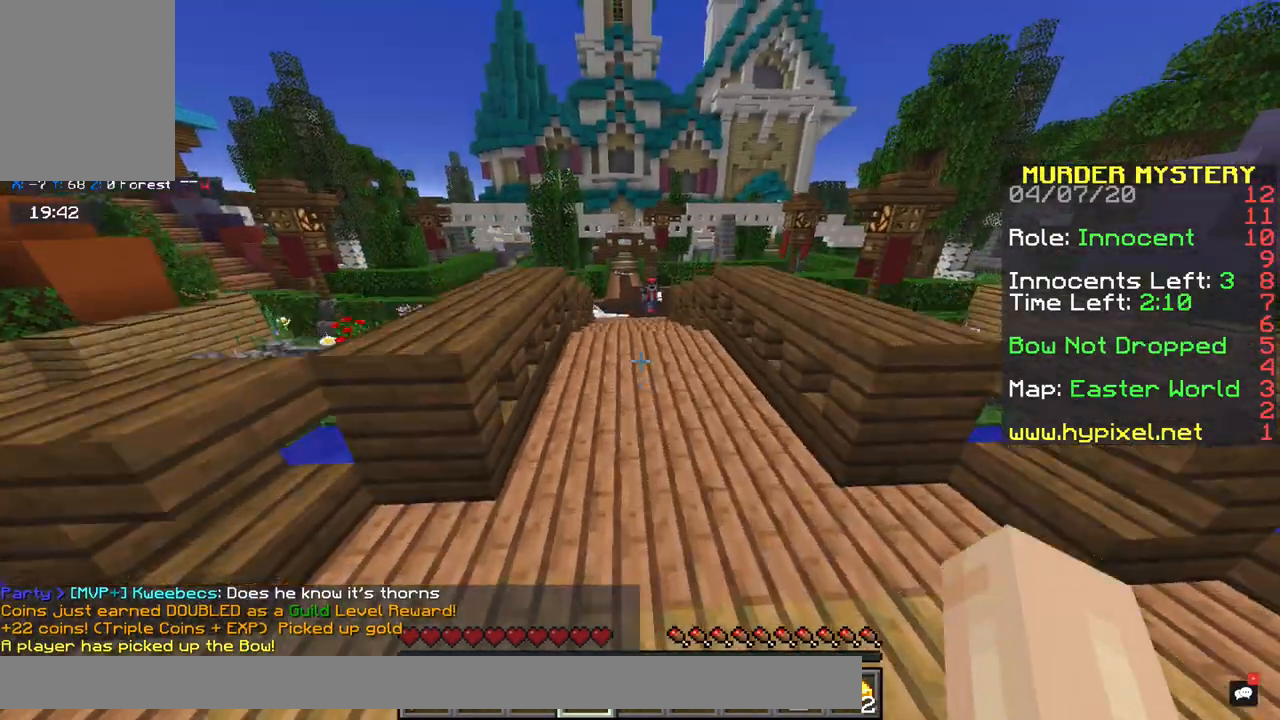
{"keys": ["w"], "mouse": ["right"], "events": [[117, "space", "up"], [283, "mouse_right", "down"]]}
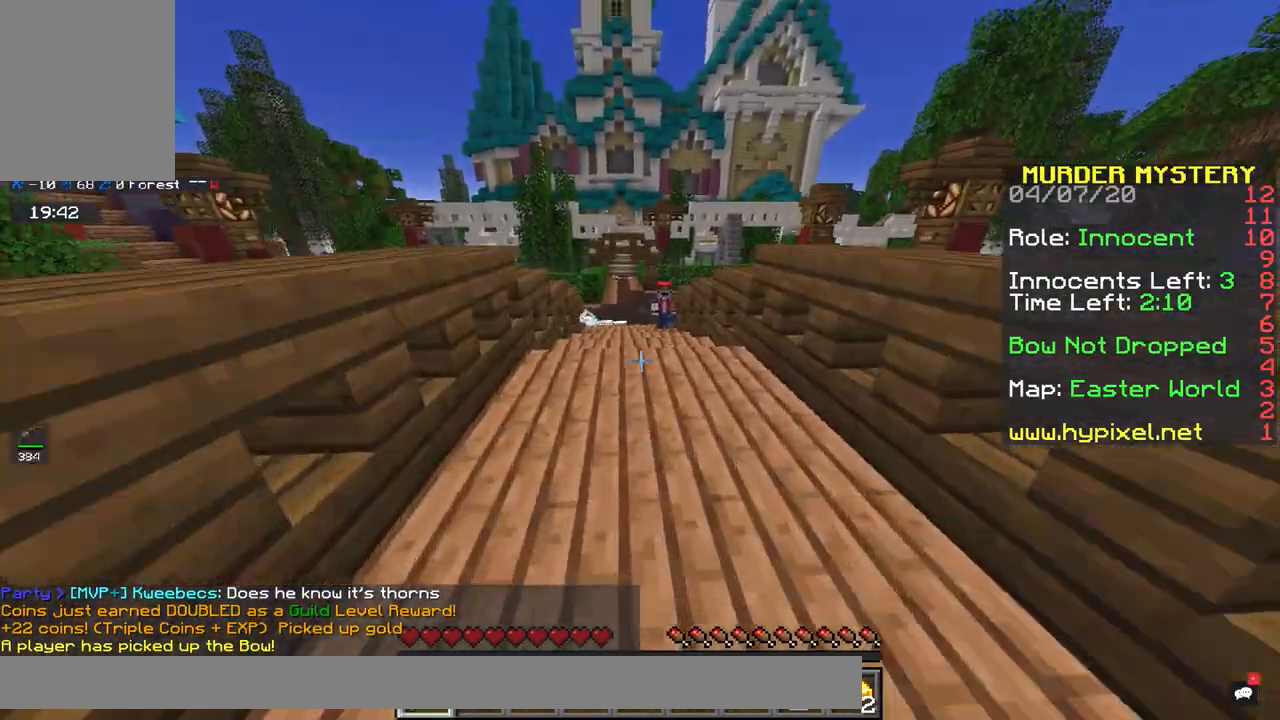
{"keys": ["w", "x"], "mouse": ["right"], "events": [[450, "x", "down"]]}
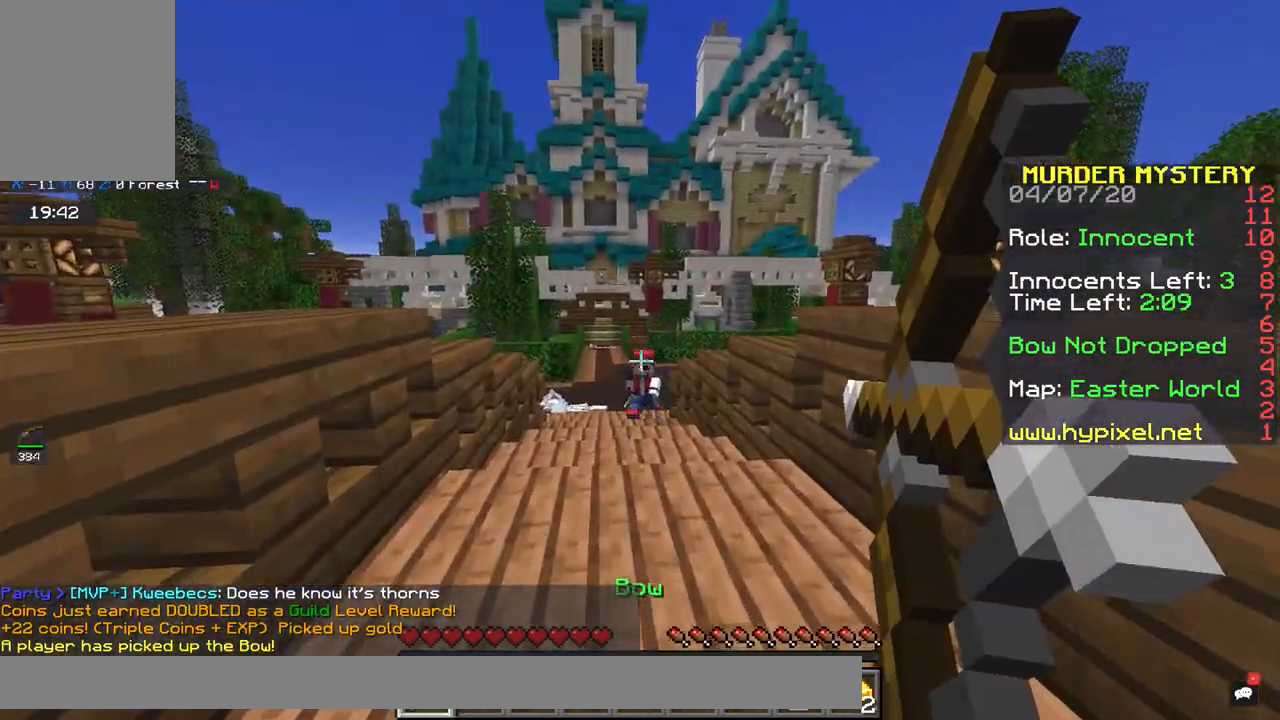
{"keys": ["a", "s"], "mouse": [], "events": [[50, "d", "down"], [50, "w", "up"], [67, "s", "down"], [183, "d", "up"], [233, "mouse_right", "up"], [317, "x", "up"], [483, "a", "down"]]}
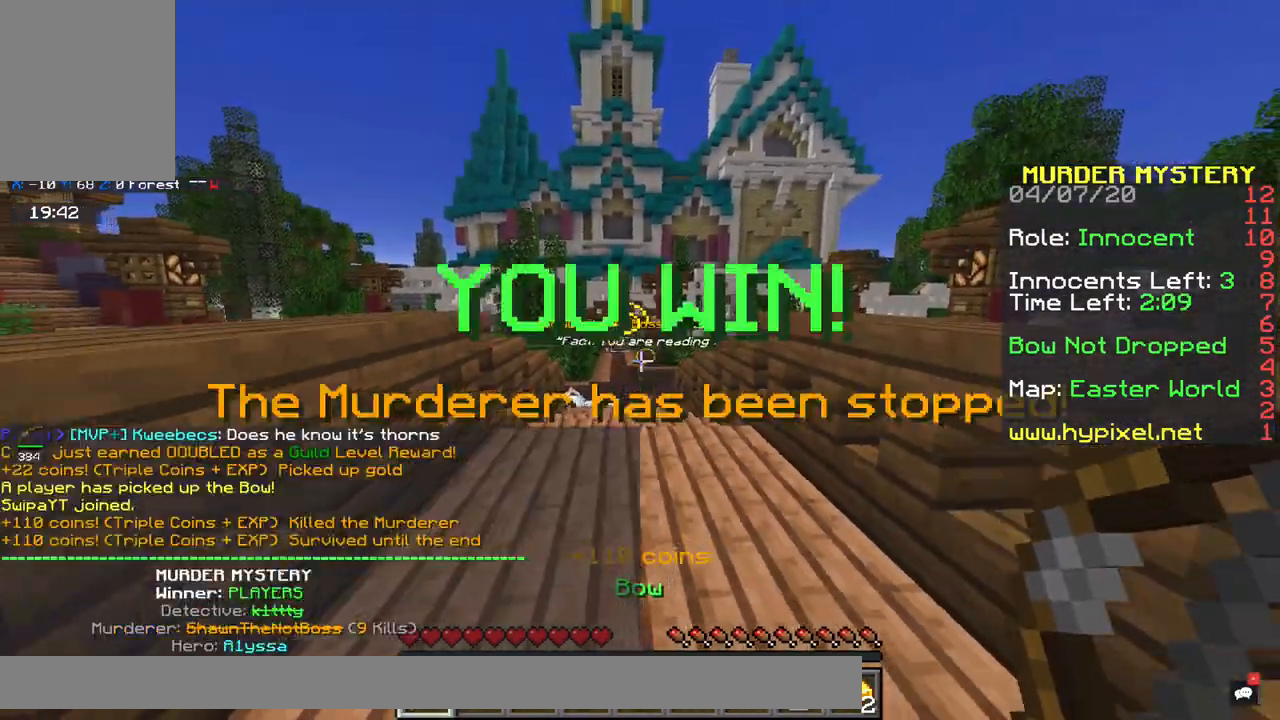
{"keys": ["a", "w"], "mouse": [], "events": [[383, "s", "up"], [383, "w", "down"]]}
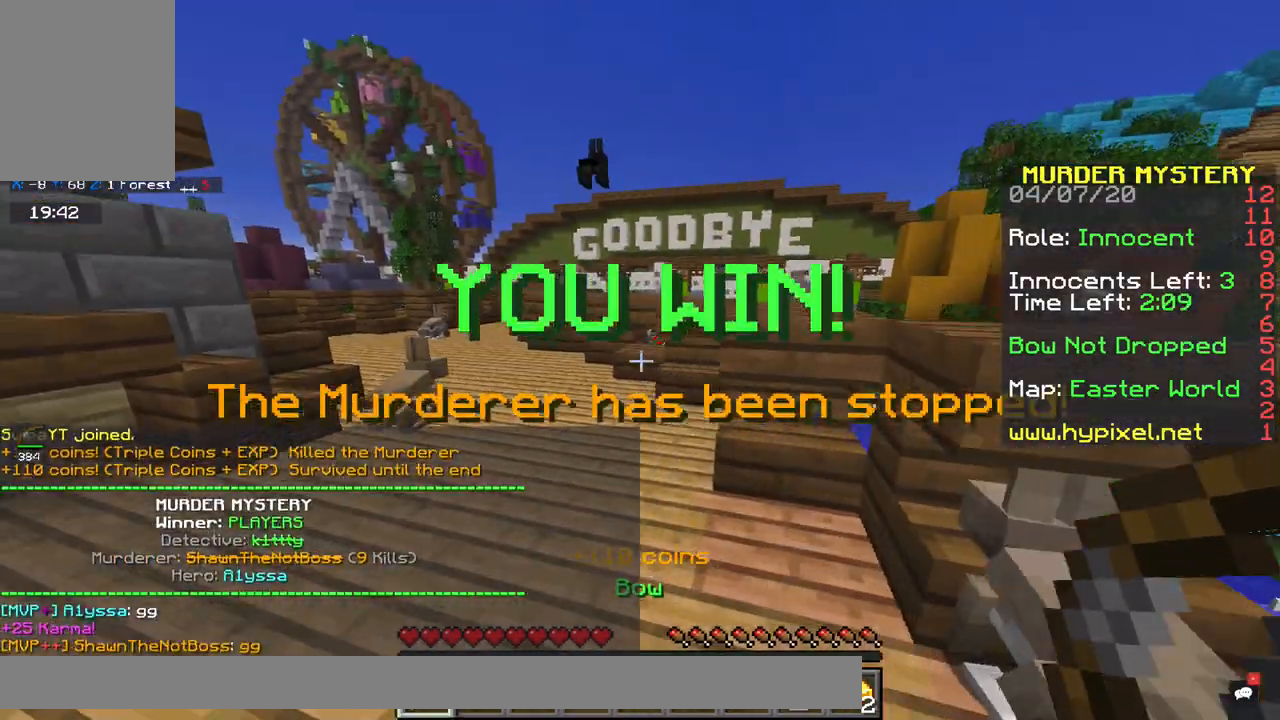
{"keys": ["w"], "mouse": [], "events": [[283, "space", "down"], [333, "a", "up"], [500, "space", "up"]]}
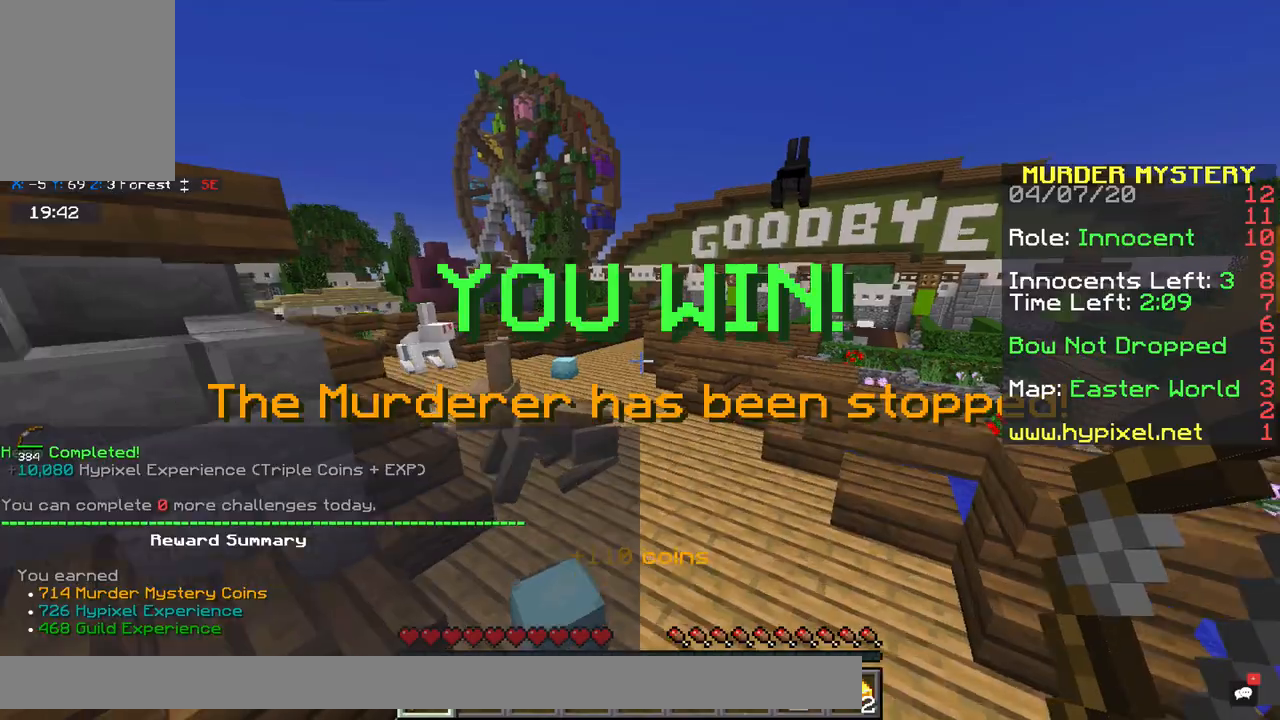
{"keys": ["a", "w"], "mouse": [], "events": [[383, "a", "down"]]}
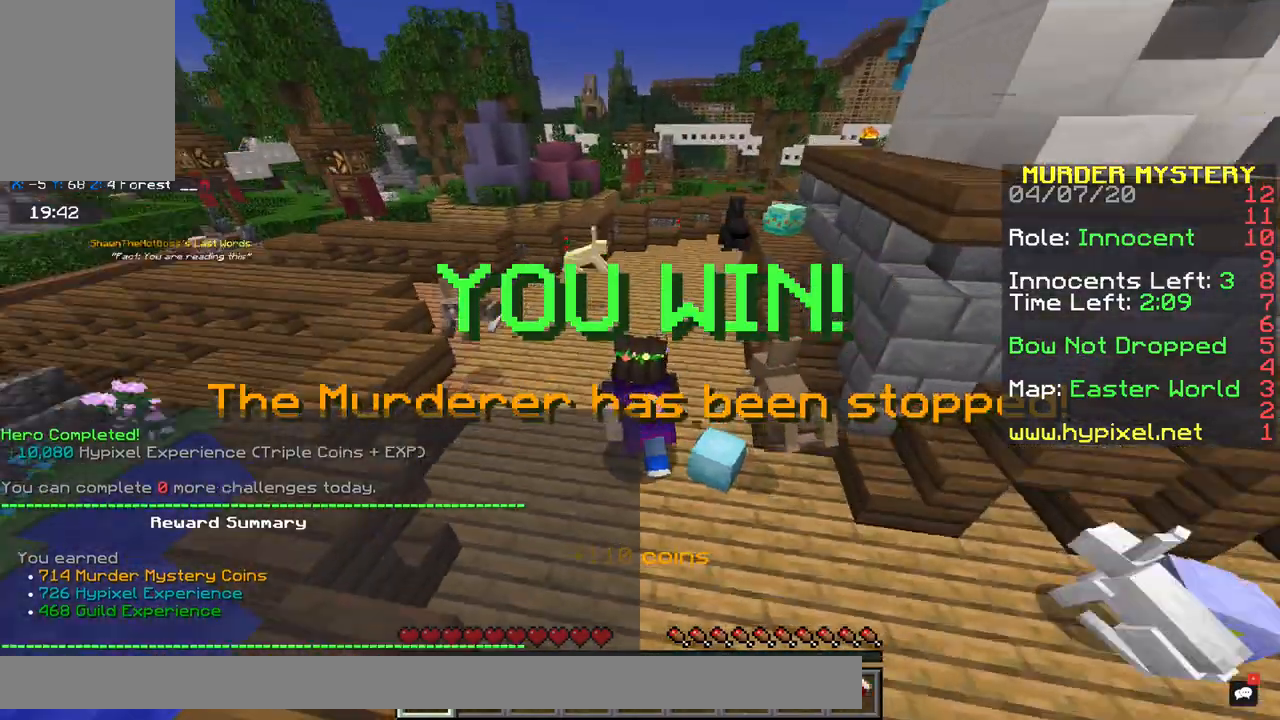
{"keys": ["space", "w"], "mouse": [], "events": [[100, "space", "down"], [183, "a", "up"]]}
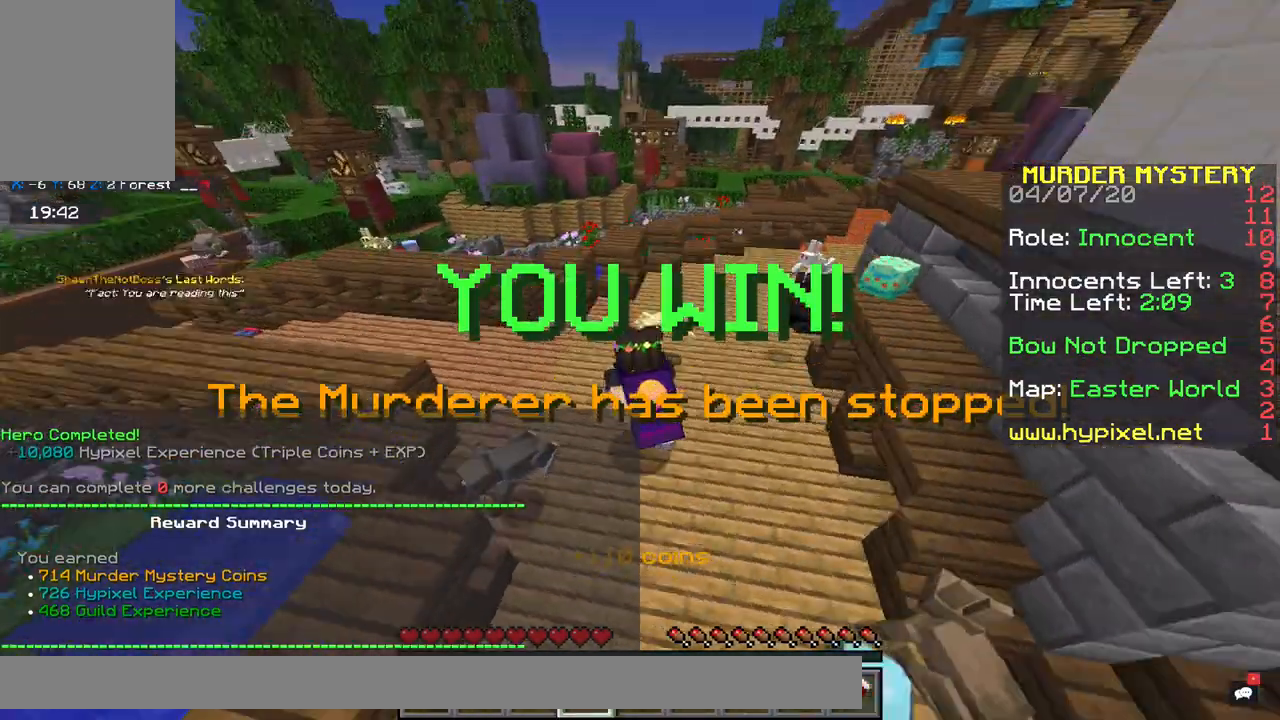
{"keys": ["w"], "mouse": [], "events": [[333, "space", "up"]]}
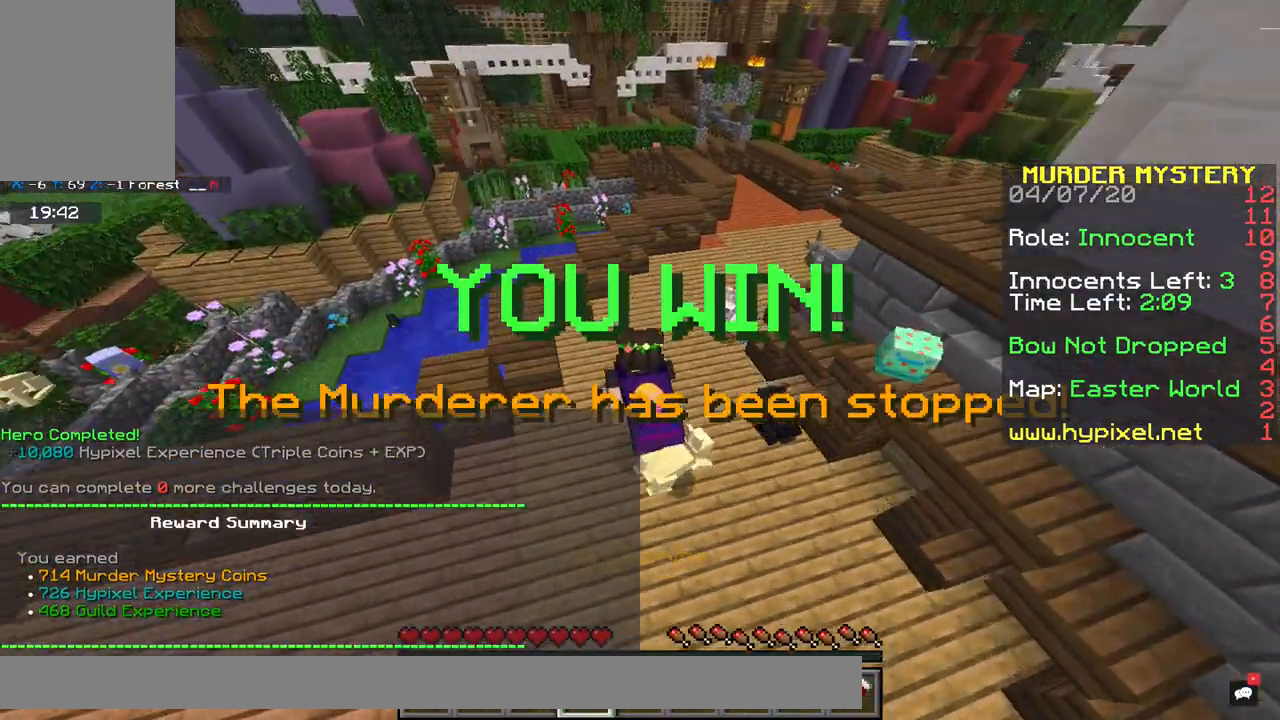
{"keys": ["d", "space", "w"], "mouse": [], "events": [[50, "d", "down"], [167, "space", "down"]]}
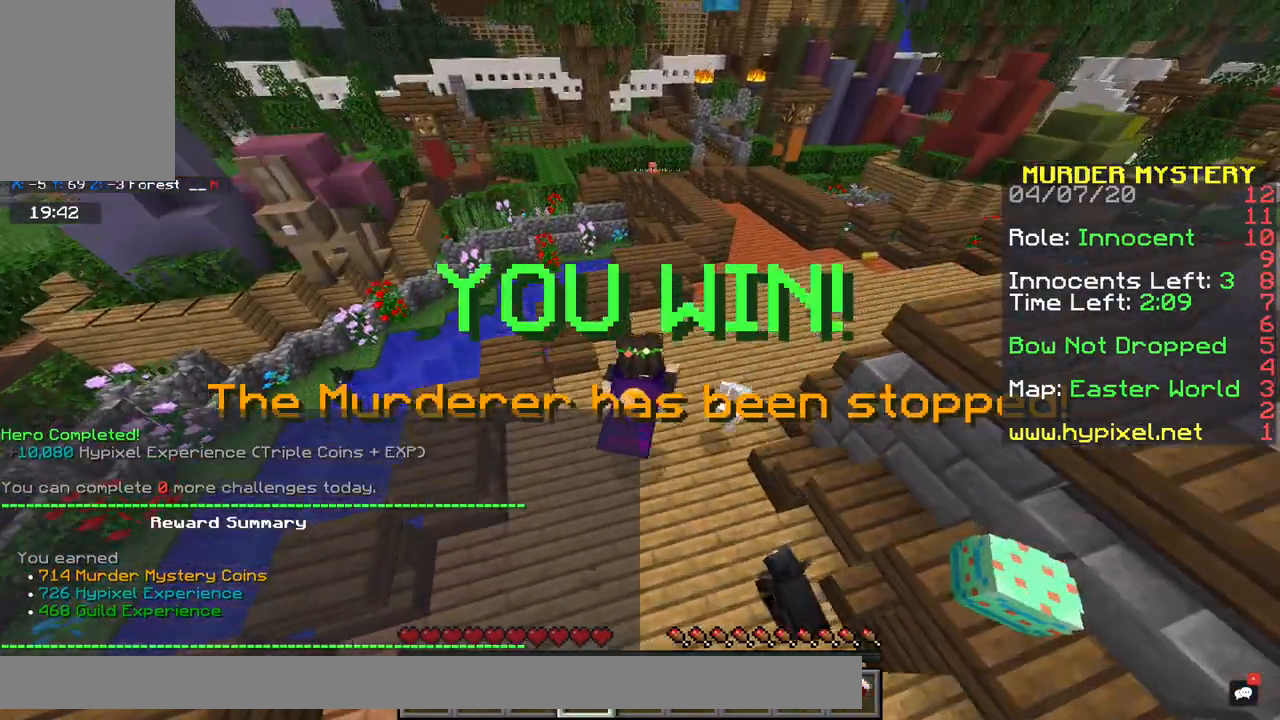
{"keys": ["w"], "mouse": [], "events": [[50, "space", "up"], [450, "d", "up"]]}
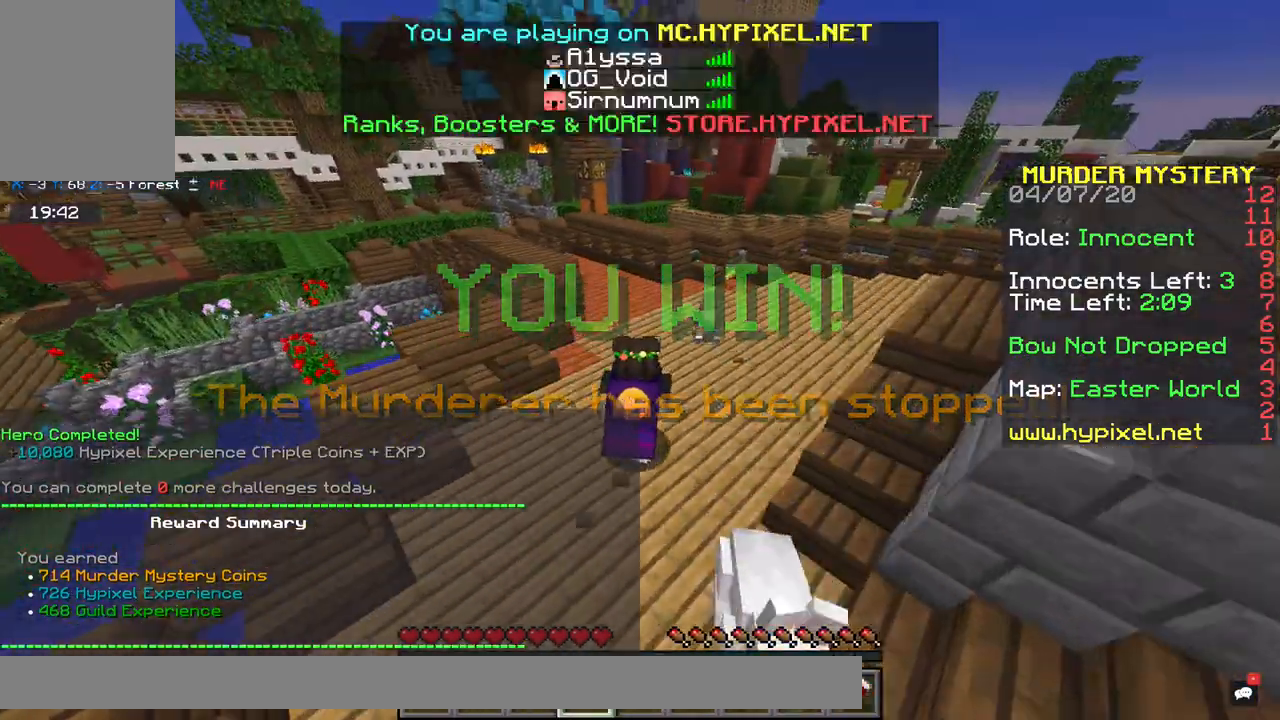
{"keys": ["w"], "mouse": [], "events": []}
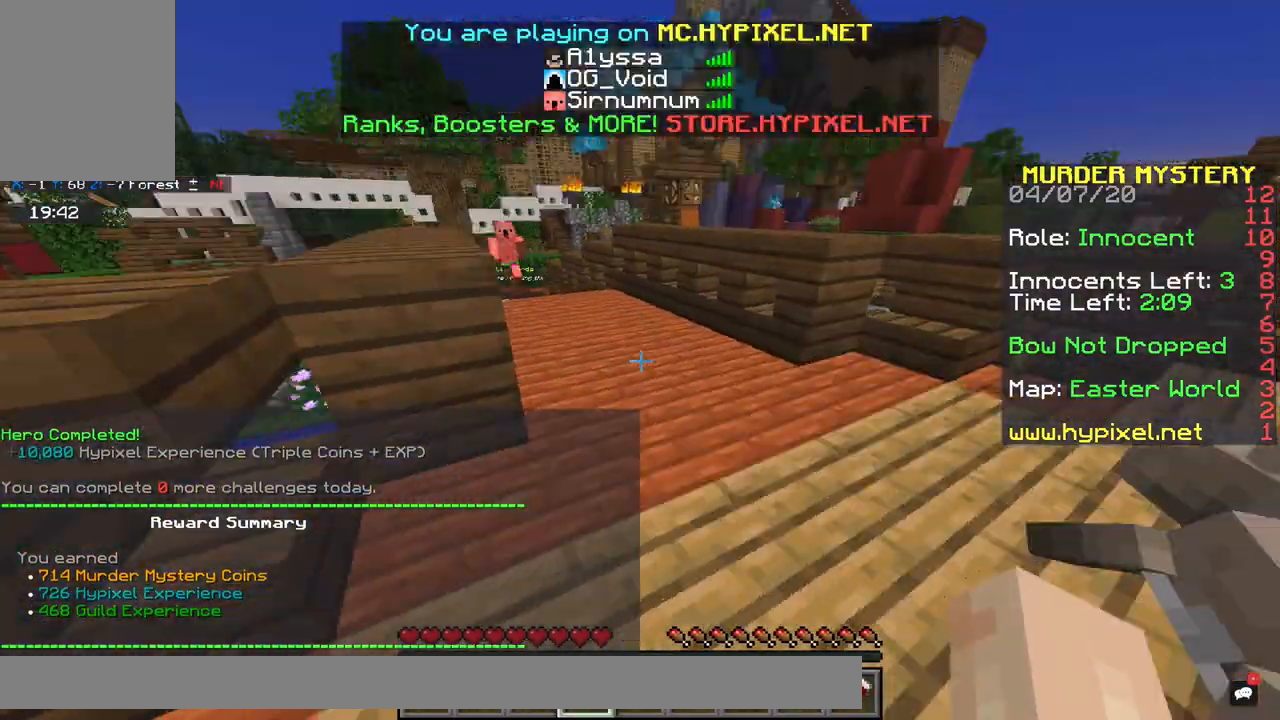
{"keys": ["w"], "mouse": [], "events": [[67, "d", "down"], [200, "d", "up"]]}
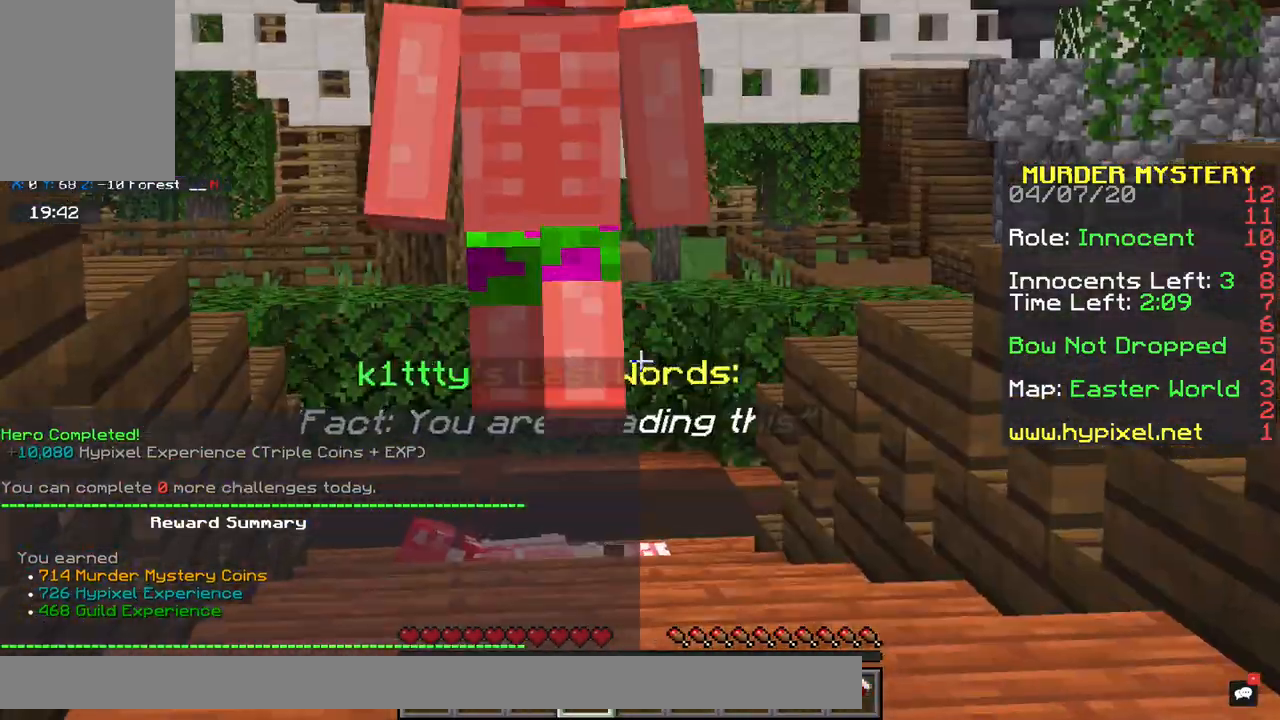
{"keys": ["w", "x"], "mouse": [], "events": [[283, "x", "down"]]}
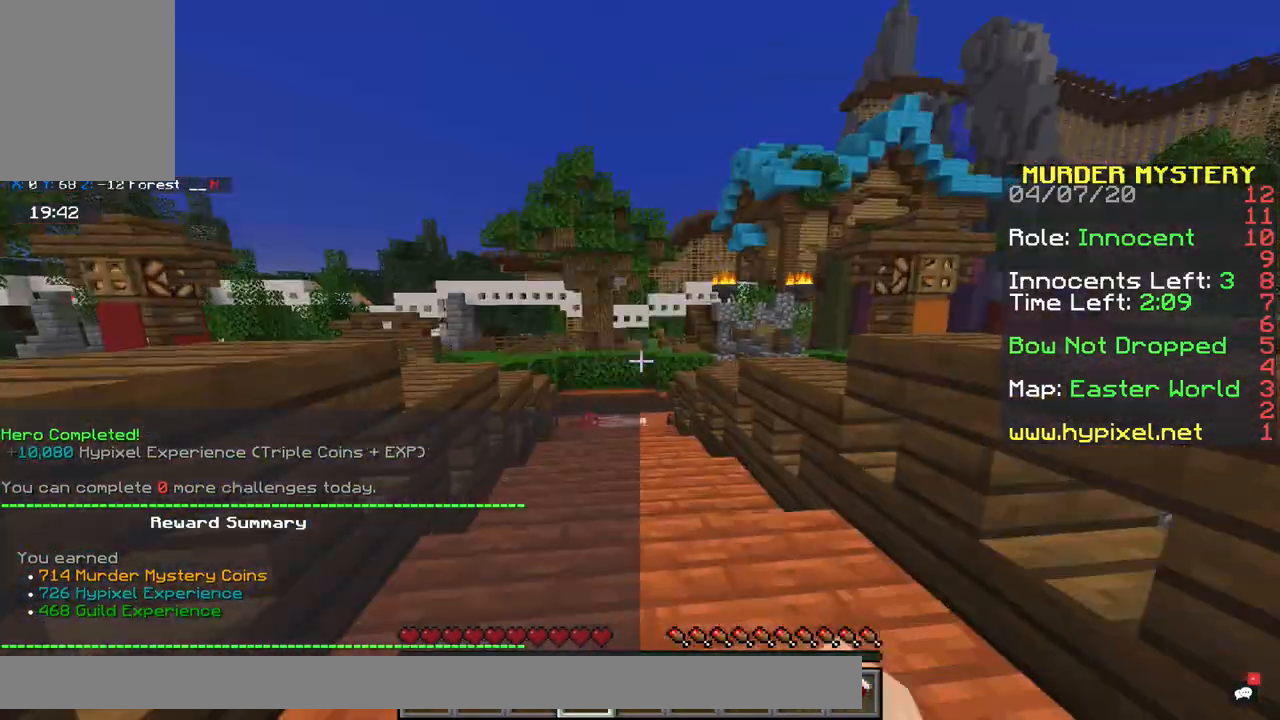
{"keys": ["a", "space", "w", "x"], "mouse": [], "events": [[183, "a", "down"], [183, "x", "up"], [250, "x", "down"], [383, "x", "up"], [500, "space", "down"], [500, "x", "down"]]}